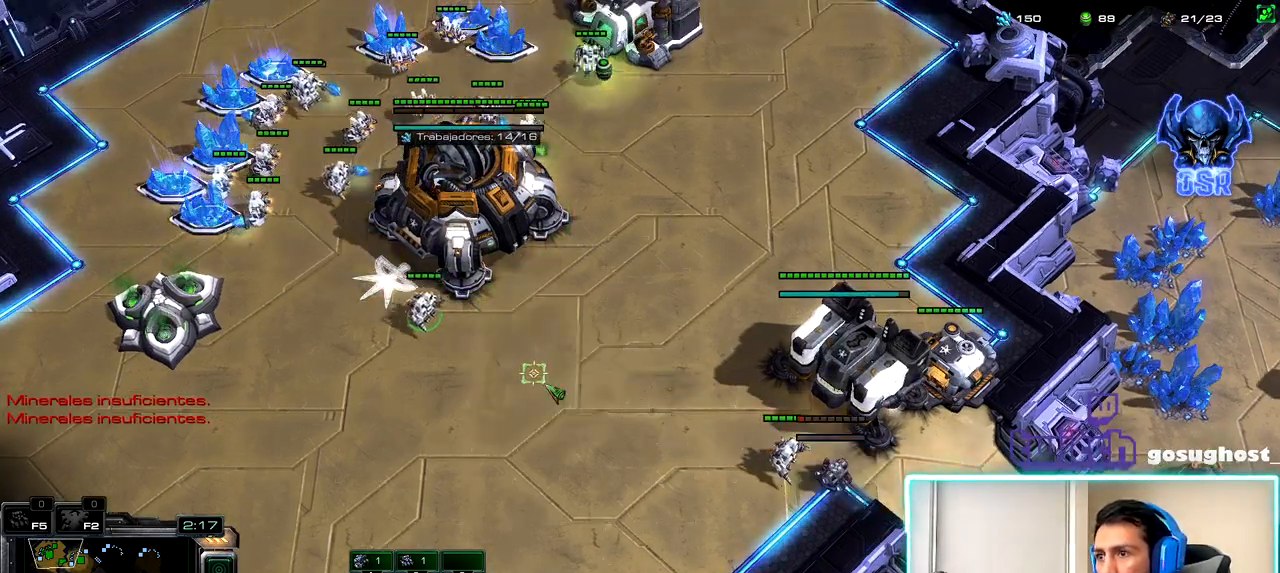
Gameplay with keyboard and mouse; each line is a JSON object with the keys and mouse buttons held at the frame after it. "events" lists presses ("down") and releases ("up") of ".", "/", "0", "1", "2", "3", "4", "5", "6", "7", "8", "9", "a", "alt_l", "alt_r", "b", "backslash", "backspace", "c", "caps_lock", "comma", "ctrl_l", "ctrl_r", "d", "e", "equals", "escape", "f", "f1", "f10", "f11", "f12", "f2", "f3", "f4", "f5", "f6", "f7", "f8", "f9", "g", "h", "i", "j", "k", "l", "lbracket", "m", "minus", "n", "o", "p", "q", "quote", "r", "rbracket", "return", "s", "semicolon", "shift_l", "shift_r", "space", "super", "t", "tab", "tilde", "u", "v", "w", "x", "y", "z", "mouse_left", "mouse_wheel", "mouse_right", "mouse_mb4" and "mouse_mb5" between this image and that frame as [ms after this image, input, new state], when the widget could be followed in between. "mouse_left", "mouse_wheel", "mouse_right", "mouse_mb4", "mouse_mb5" = the "left", "wheel", "right", "mb4", "mb5" buttons of the "mouse" list. No other keys are recorded. "wheel" means that the mouse wheel is clicked or scrolled. Not read: mouse_move.
{"keys": ["shift_l"], "mouse": [], "events": [[150, "shift_l", "down"], [333, "mouse_right", "down"], [383, "mouse_right", "up"]]}
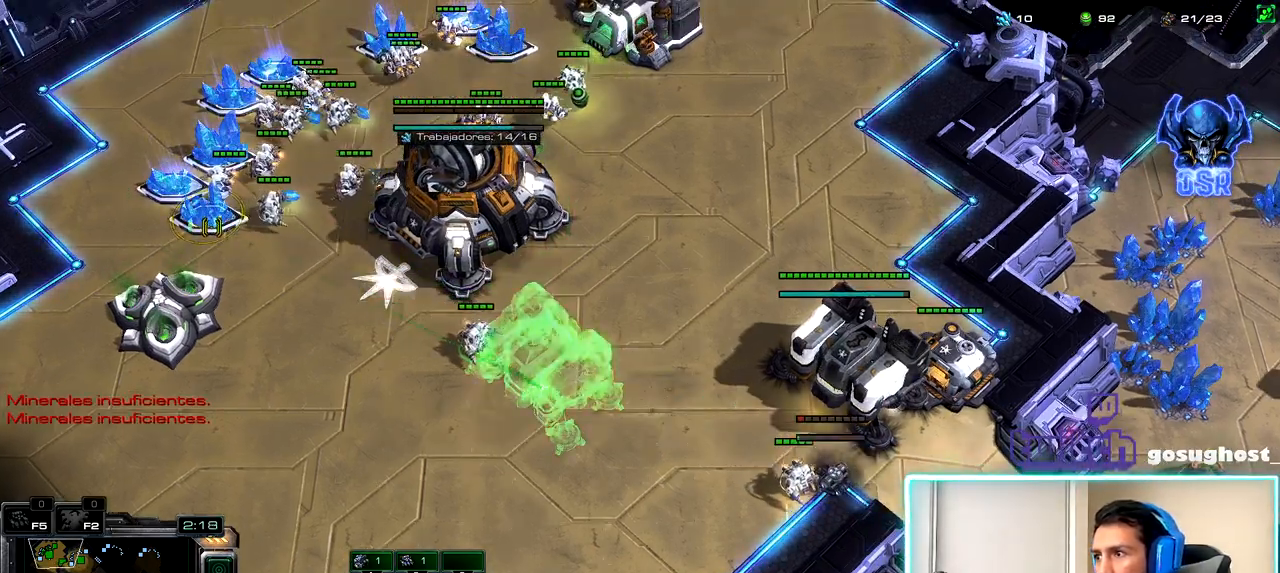
{"keys": ["1"], "mouse": [], "events": [[83, "shift_l", "up"], [383, "2", "down"], [450, "1", "down"], [467, "2", "up"]]}
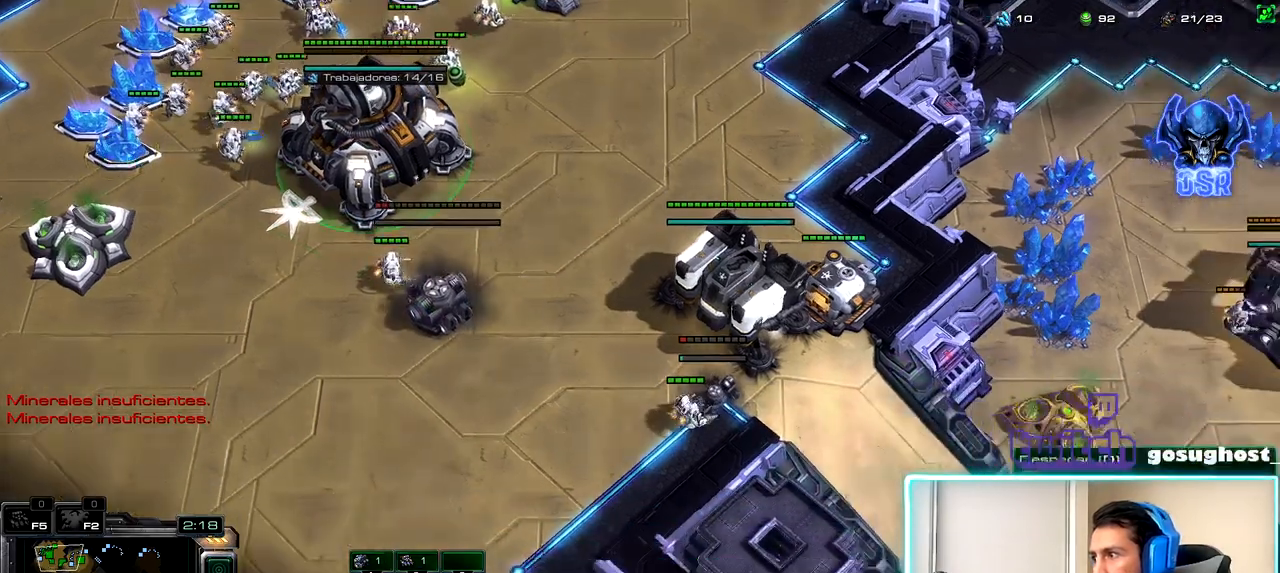
{"keys": [], "mouse": [], "events": [[33, "1", "up"], [67, "2", "down"], [117, "1", "down"], [150, "2", "up"], [217, "1", "up"], [317, "mouse_left", "down"], [367, "mouse_left", "up"], [383, "a", "down"], [467, "a", "up"]]}
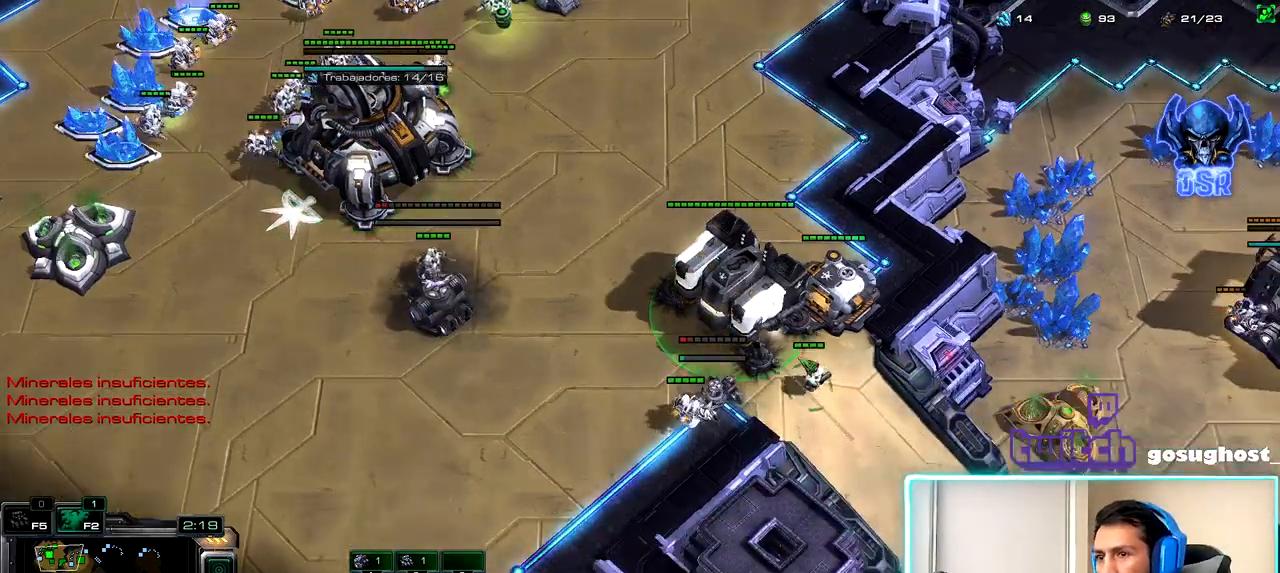
{"keys": [], "mouse": [], "events": [[83, "mouse_right", "down"], [133, "mouse_right", "up"], [250, "mouse_right", "down"], [333, "mouse_right", "up"], [417, "mouse_right", "down"], [483, "mouse_right", "up"]]}
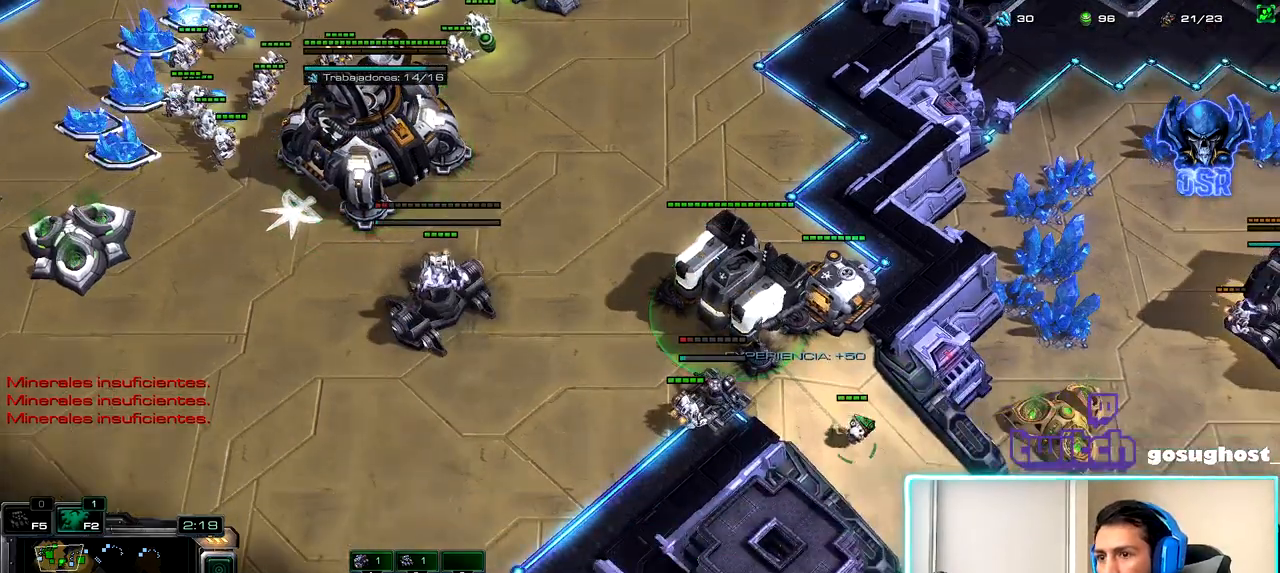
{"keys": [], "mouse": ["left"], "events": [[117, "mouse_right", "down"], [200, "mouse_right", "up"], [333, "1", "down"], [383, "2", "down"], [417, "1", "up"], [467, "2", "up"], [500, "mouse_left", "down"]]}
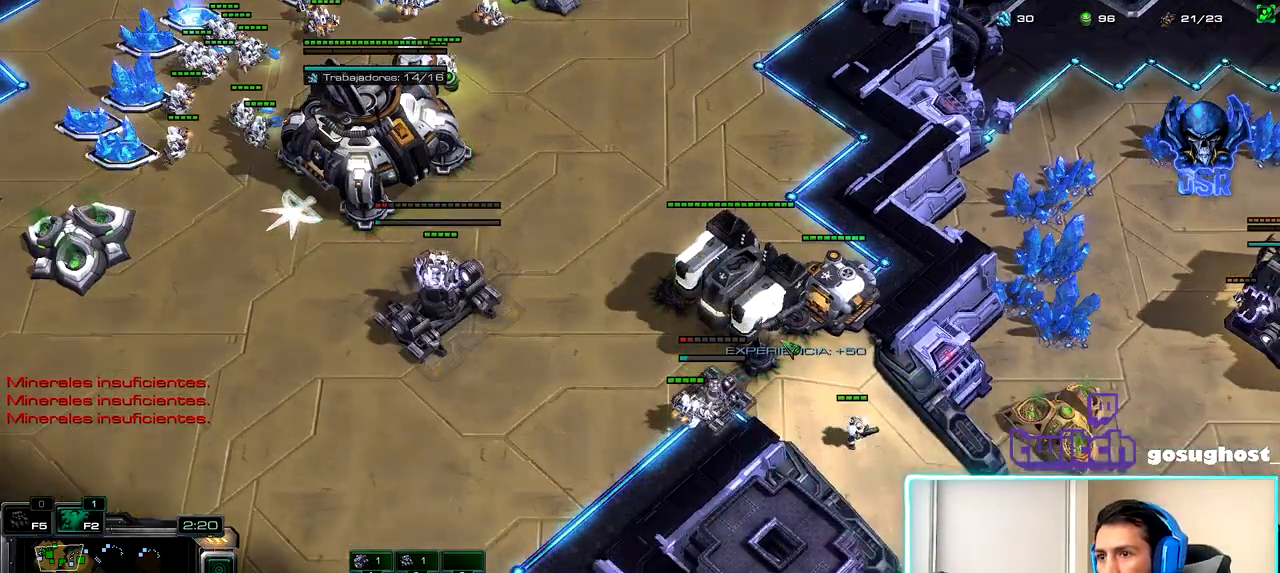
{"keys": ["2"], "mouse": [], "events": [[67, "mouse_left", "up"], [217, "ctrl_l", "down"], [267, "mouse_left", "down"], [333, "mouse_left", "up"], [400, "2", "down"], [450, "ctrl_l", "up"]]}
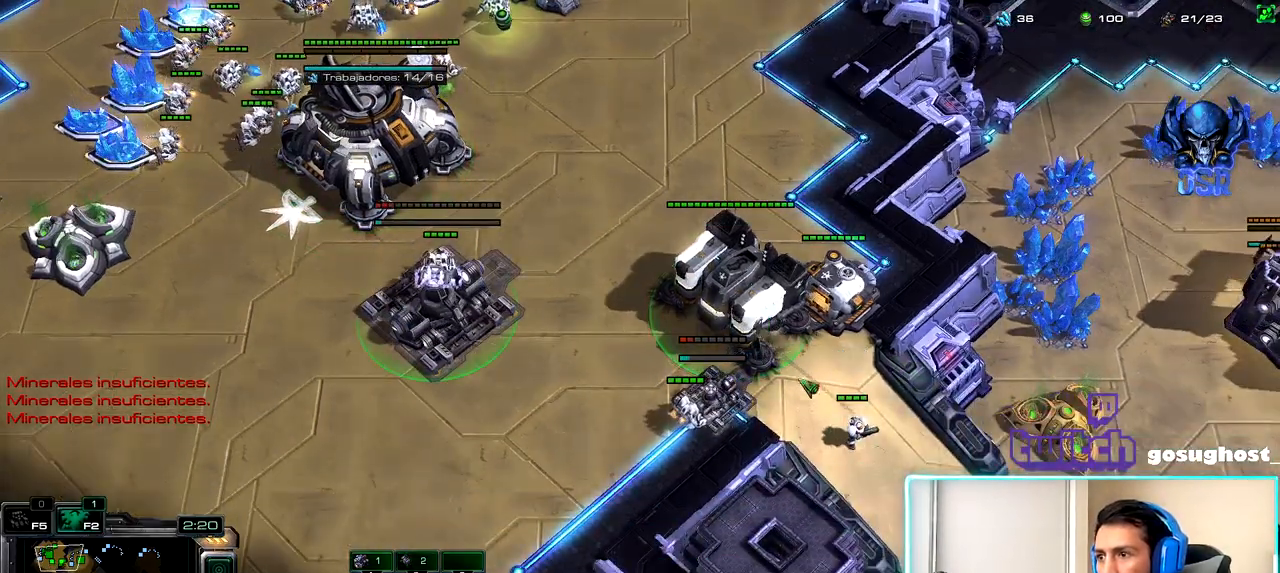
{"keys": ["1", "2"], "mouse": [], "events": [[17, "2", "up"], [117, "1", "down"], [167, "2", "down"], [217, "1", "up"], [233, "mouse_right", "down"], [267, "2", "up"], [300, "mouse_right", "up"], [383, "mouse_right", "down"], [450, "2", "down"], [450, "mouse_right", "up"], [483, "1", "down"]]}
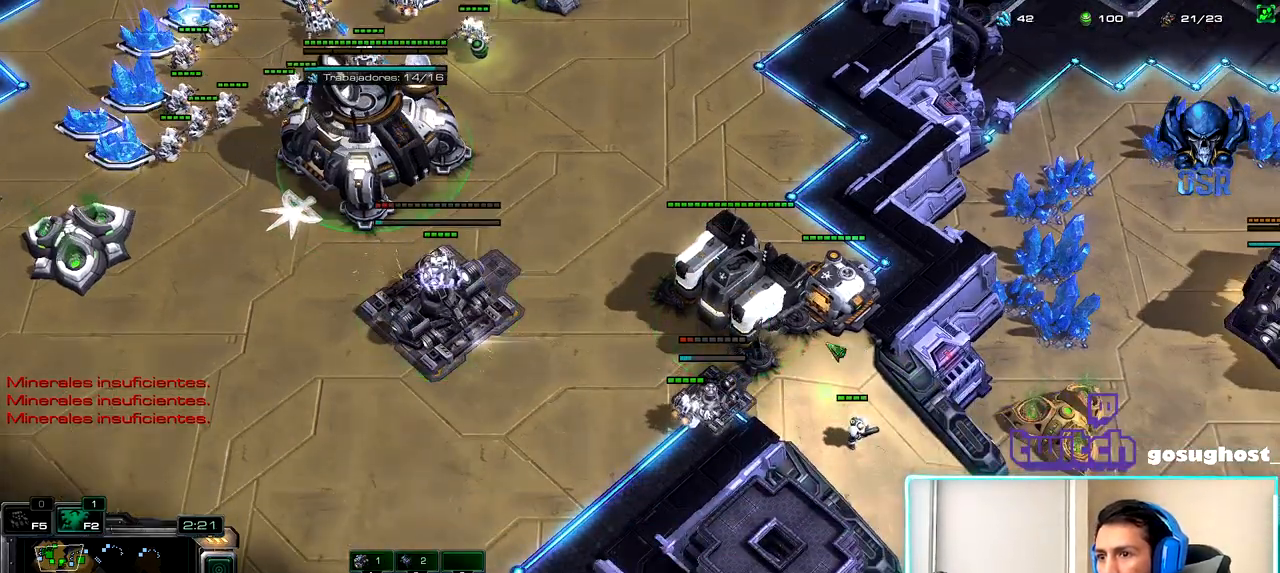
{"keys": [], "mouse": [], "events": [[50, "2", "up"], [133, "1", "up"], [133, "mouse_left", "down"], [183, "mouse_left", "up"], [267, "r", "down"], [333, "r", "up"]]}
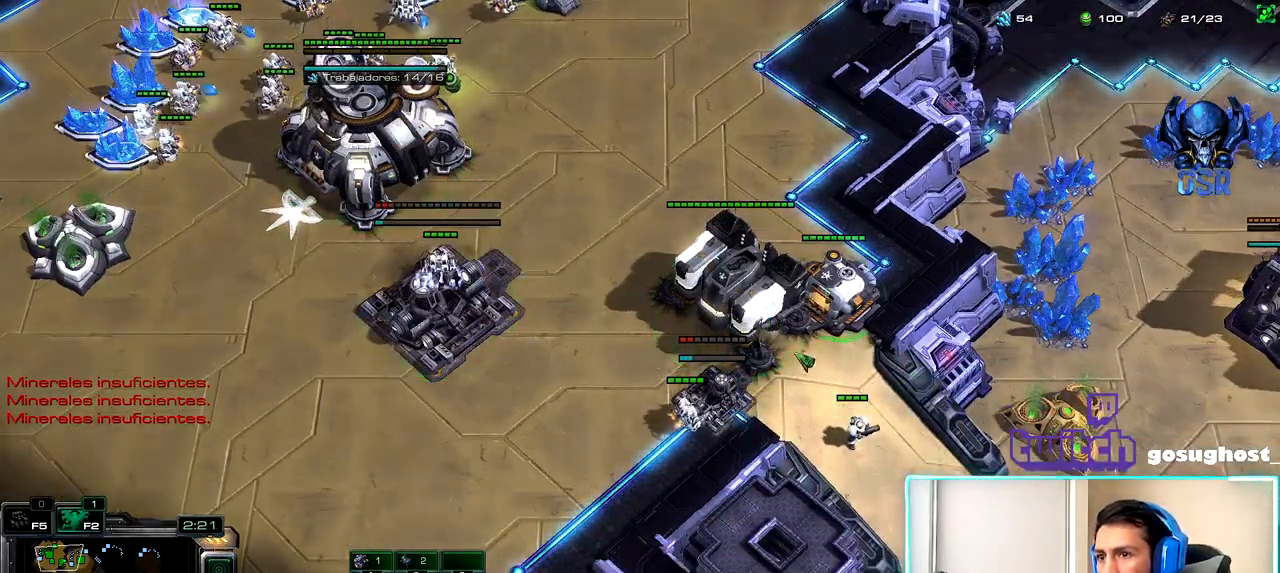
{"keys": [], "mouse": [], "events": [[50, "mouse_left", "down"], [117, "mouse_left", "up"], [183, "a", "down"], [250, "a", "up"]]}
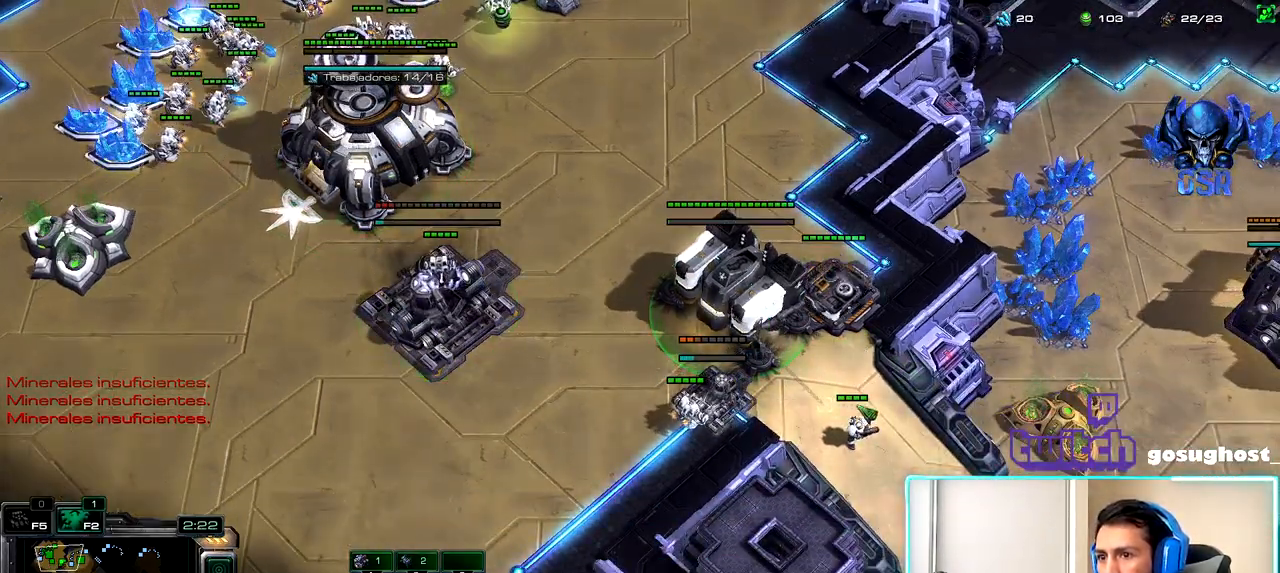
{"keys": [], "mouse": [], "events": [[350, "2", "down"], [433, "1", "down"], [450, "2", "up"], [500, "1", "up"]]}
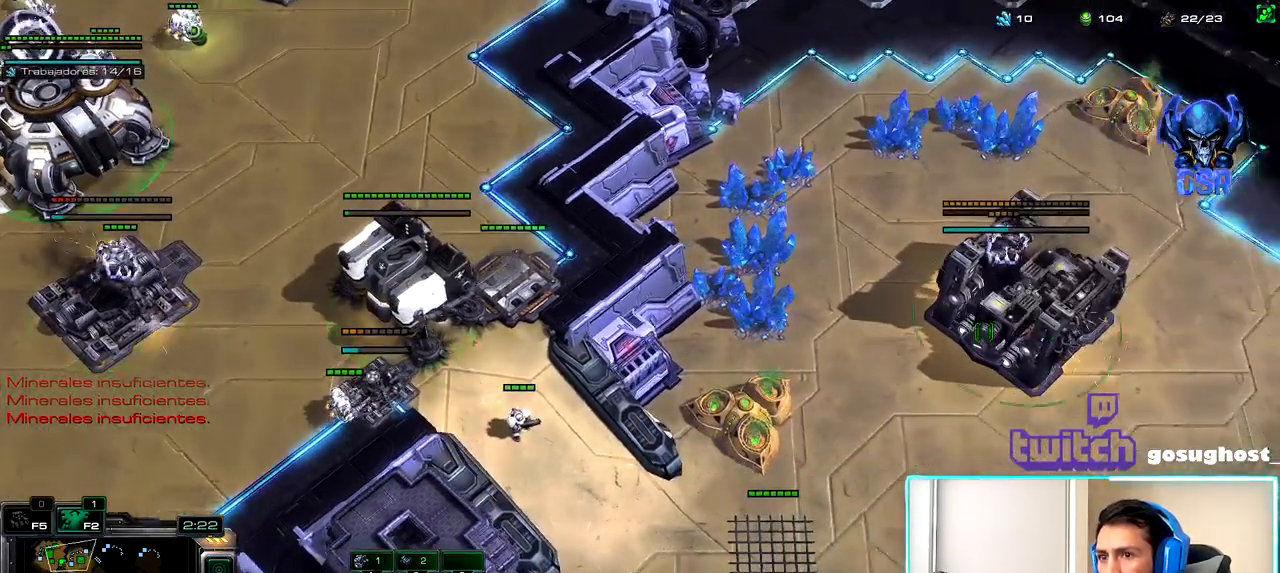
{"keys": [], "mouse": [], "events": [[17, "2", "down"], [83, "1", "down"], [117, "2", "up"], [183, "1", "up"]]}
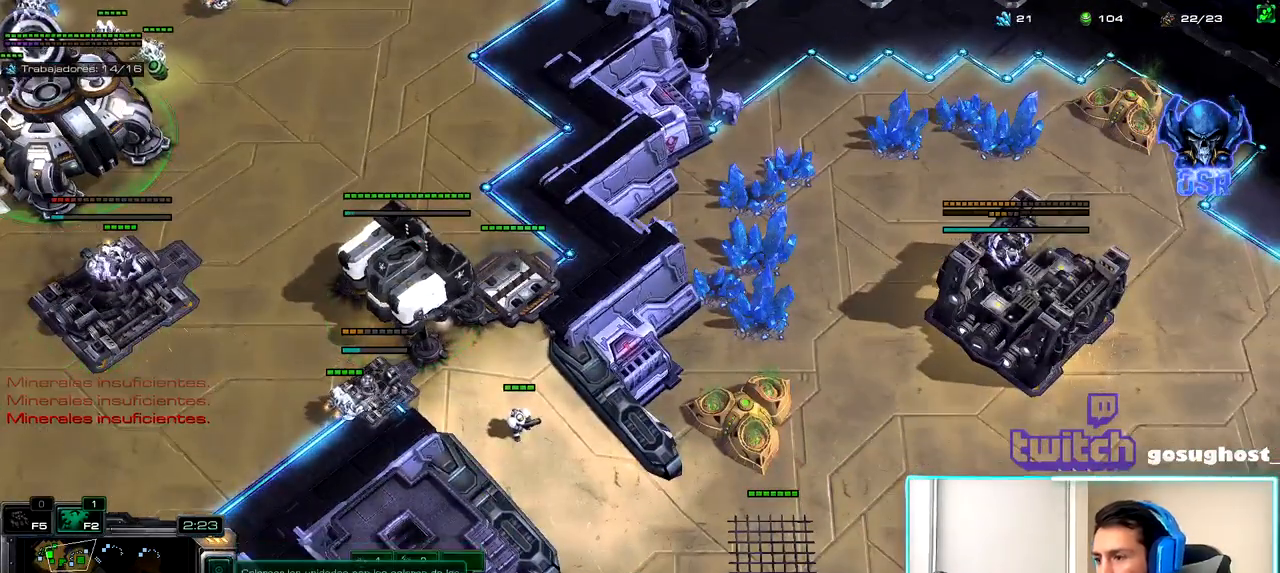
{"keys": [], "mouse": [], "events": [[267, "mouse_left", "down"], [367, "mouse_left", "up"]]}
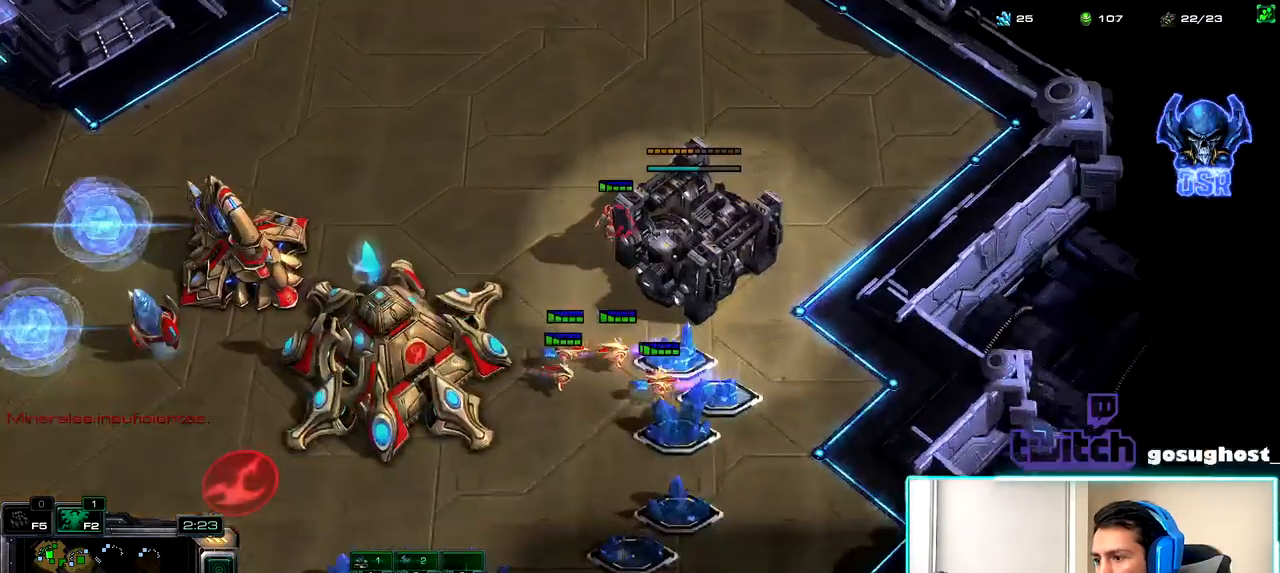
{"keys": [], "mouse": [], "events": []}
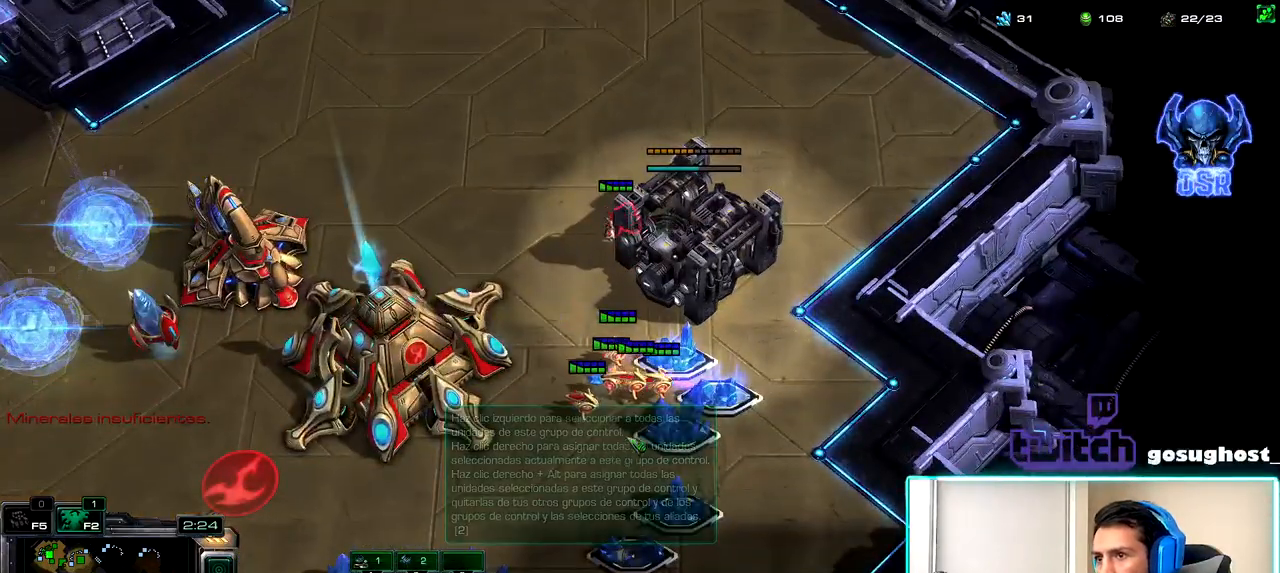
{"keys": ["1", "2"], "mouse": [], "events": [[83, "space", "down"], [167, "space", "up"], [183, "mouse_left", "down"], [267, "mouse_left", "up"], [333, "mouse_left", "down"], [417, "mouse_left", "up"], [433, "2", "down"], [500, "1", "down"]]}
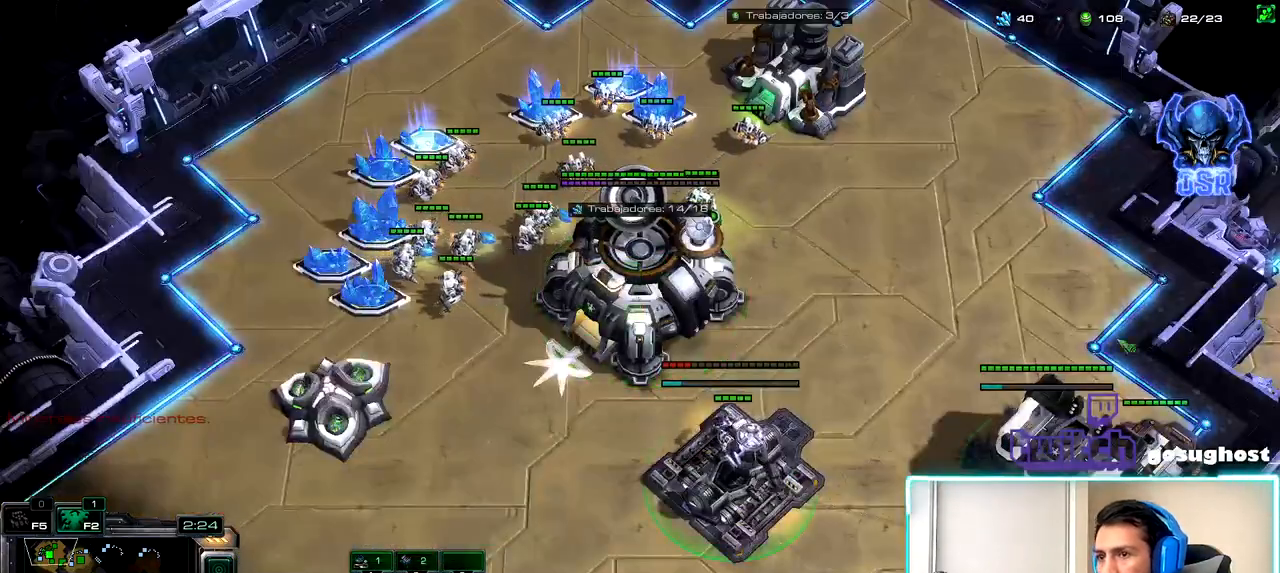
{"keys": [], "mouse": [], "events": [[33, "2", "up"], [83, "v", "down"], [117, "1", "up"], [200, "2", "down"], [217, "v", "up"], [233, "1", "down"], [300, "2", "up"], [350, "1", "up"]]}
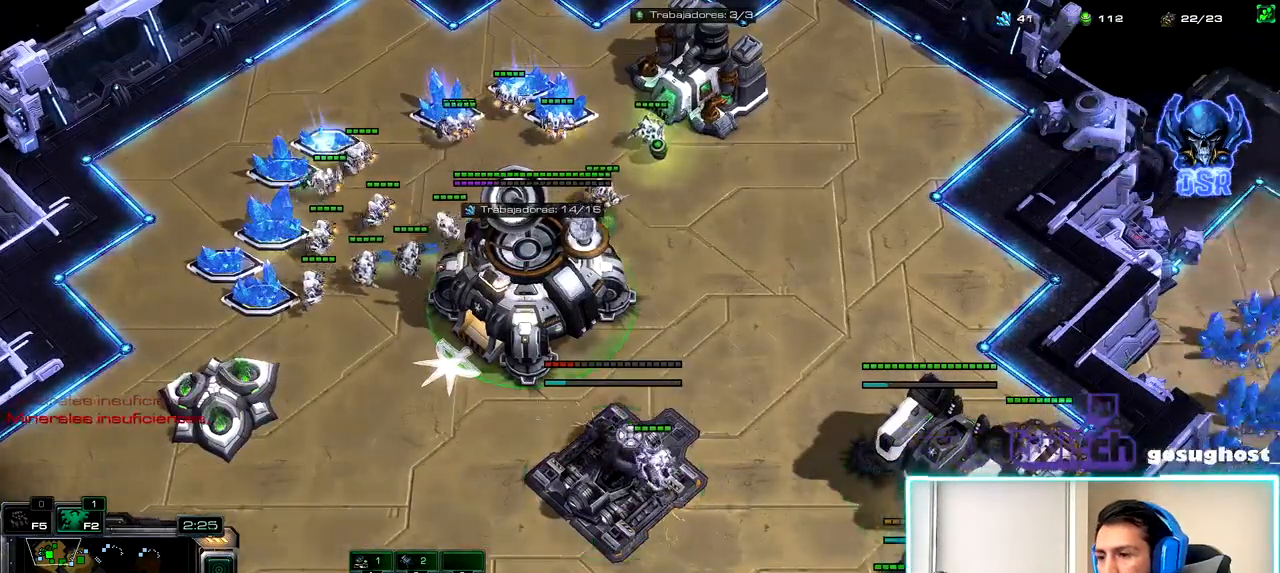
{"keys": [], "mouse": [], "events": []}
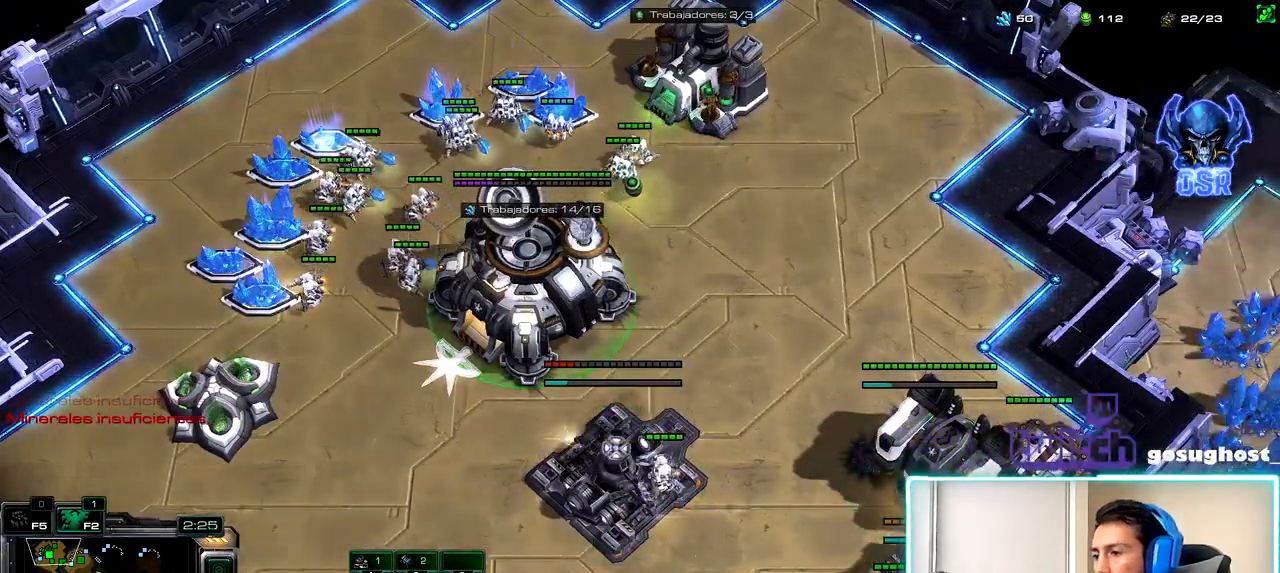
{"keys": [], "mouse": [], "events": [[133, "mouse_left", "down"], [200, "mouse_left", "up"], [300, "1", "down"], [417, "1", "up"]]}
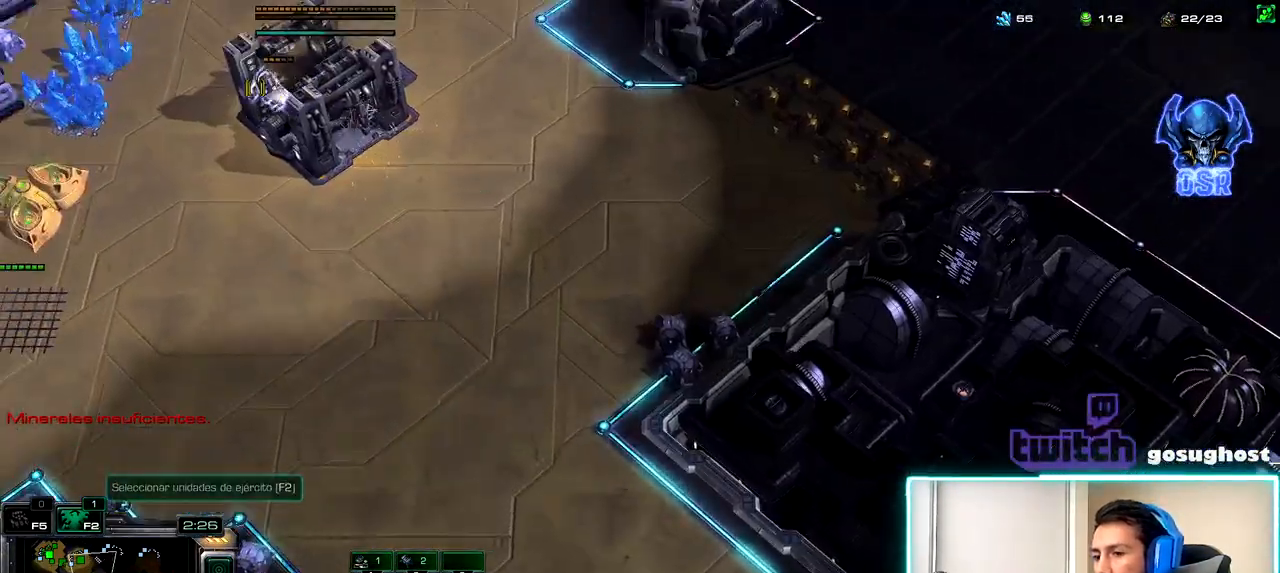
{"keys": [], "mouse": [], "events": []}
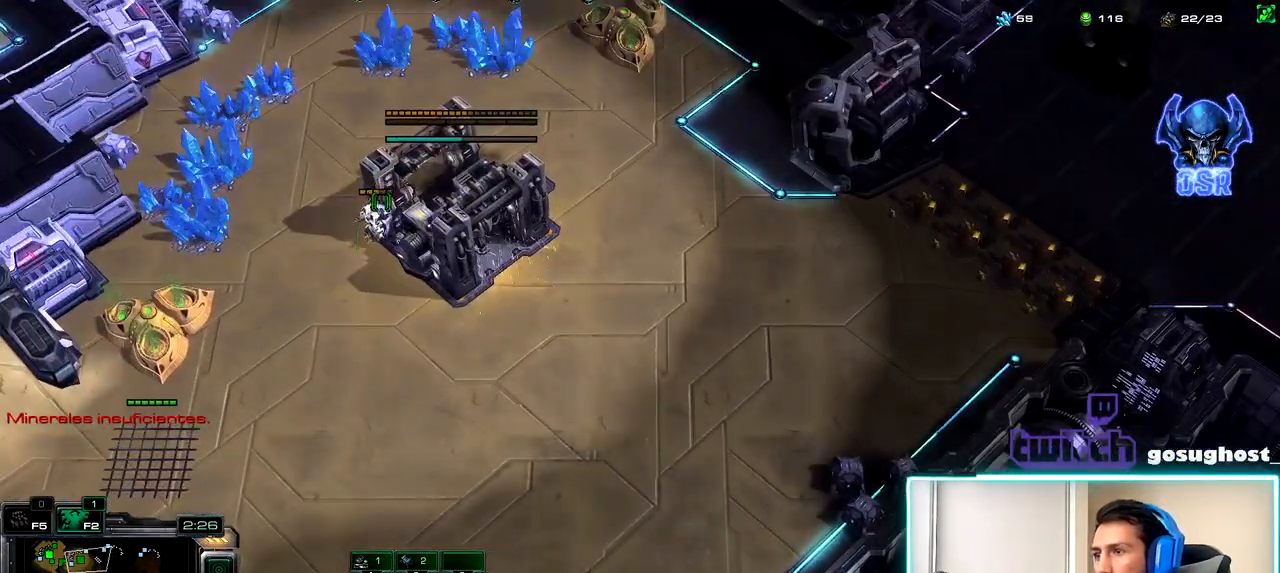
{"keys": ["ctrl_l"], "mouse": [], "events": [[17, "shift_l", "down"], [283, "mouse_left", "down"], [333, "mouse_left", "up"], [467, "shift_l", "up"], [483, "ctrl_l", "down"]]}
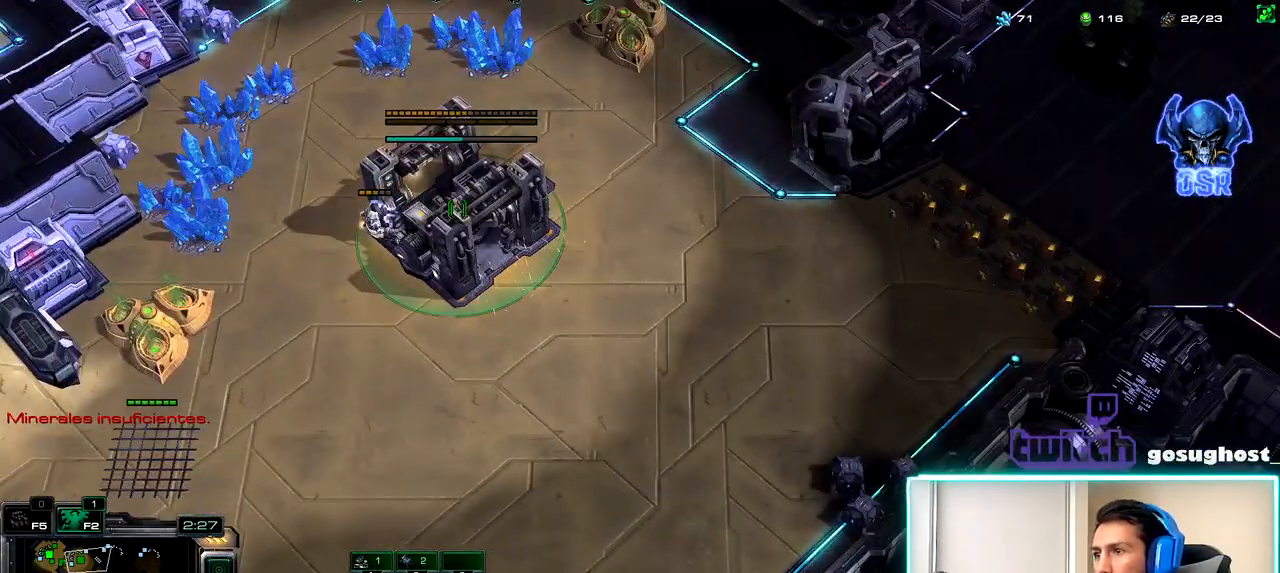
{"keys": [], "mouse": [], "events": [[83, "1", "down"], [117, "ctrl_l", "up"], [183, "1", "up"], [283, "space", "down"], [350, "space", "up"], [383, "1", "down"], [467, "1", "up"]]}
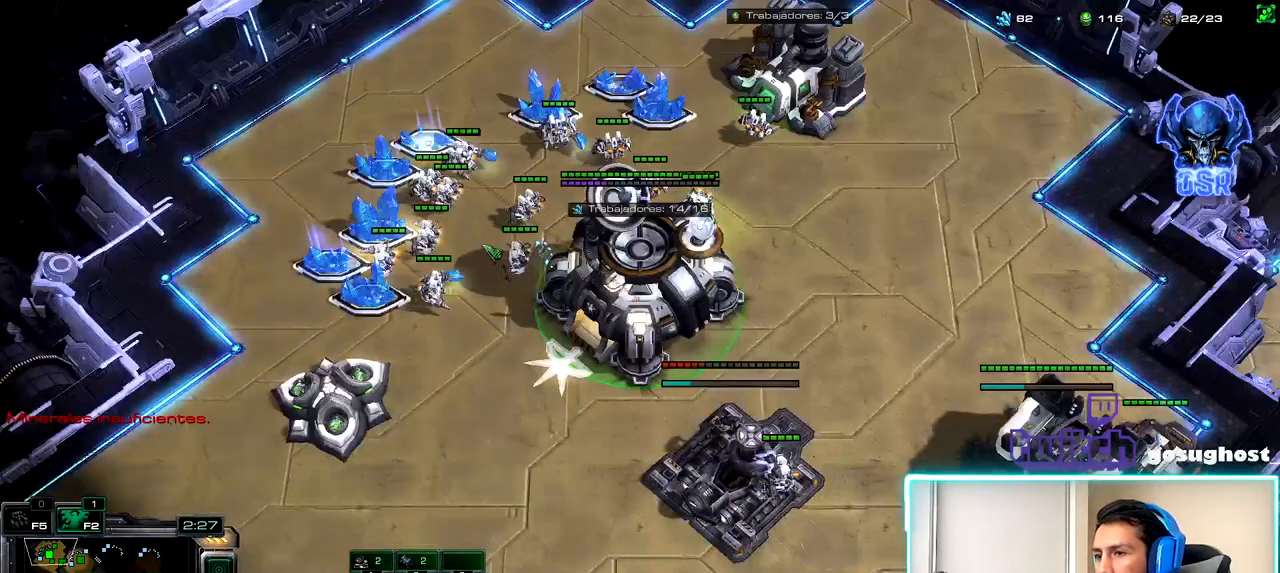
{"keys": [], "mouse": [], "events": []}
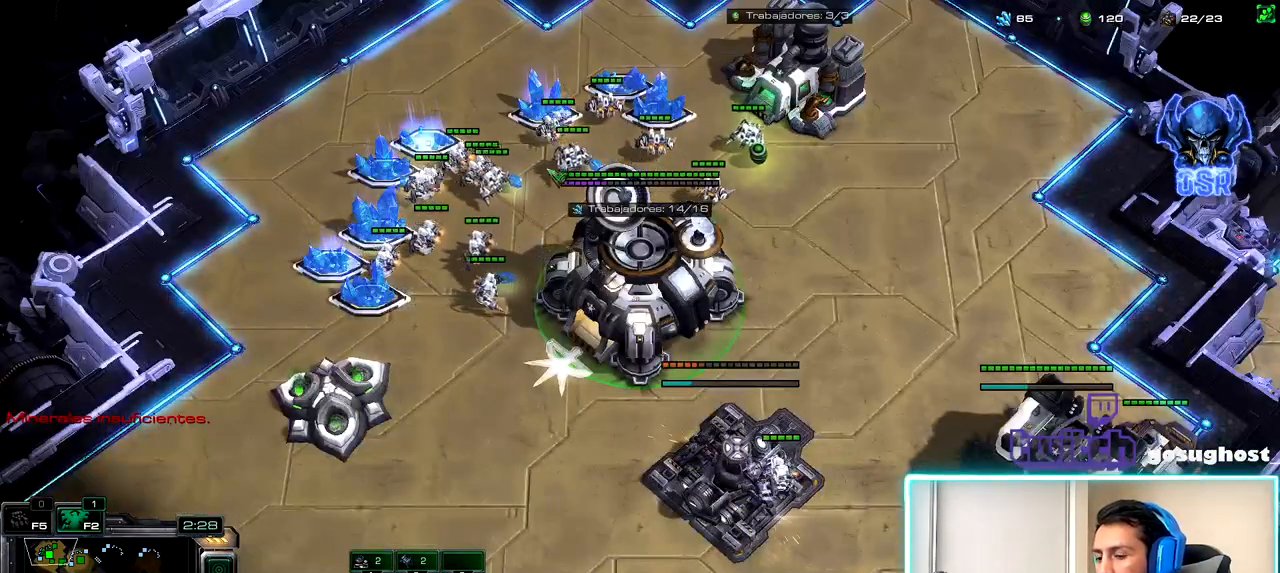
{"keys": [], "mouse": [], "events": [[50, "m", "down"], [133, "m", "up"]]}
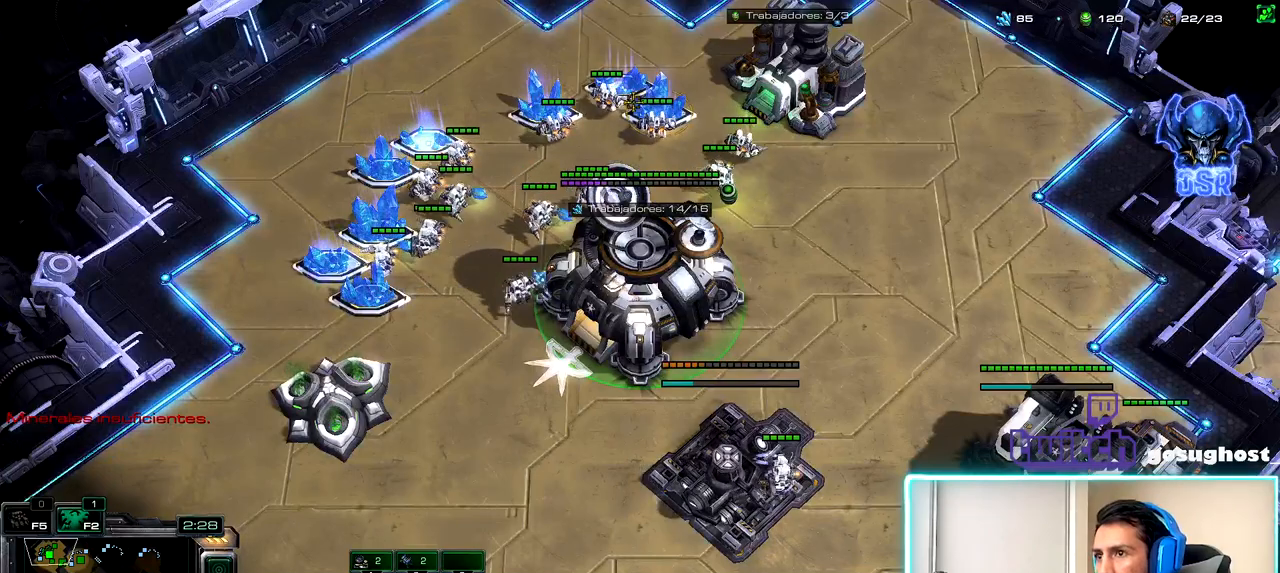
{"keys": [], "mouse": [], "events": [[283, "mouse_left", "down"], [350, "mouse_left", "up"]]}
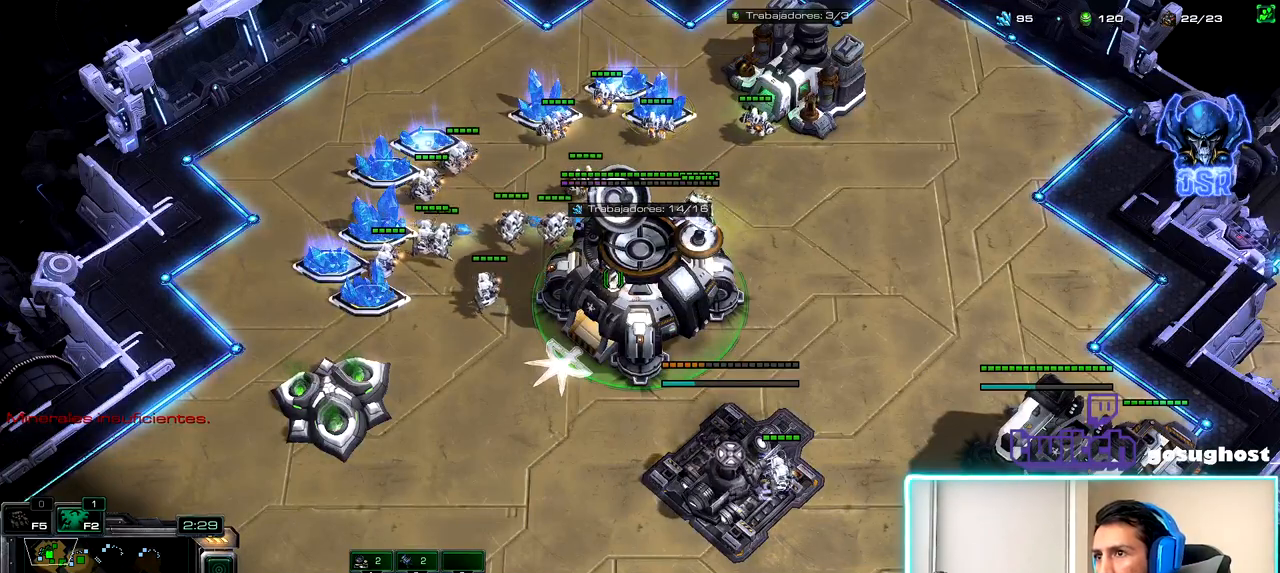
{"keys": [], "mouse": [], "events": [[17, "mouse_left", "down"], [50, "mouse_left", "up"], [67, "1", "down"], [233, "1", "up"], [283, "v", "down"], [367, "mouse_left", "down"], [367, "v", "up"], [433, "mouse_left", "up"]]}
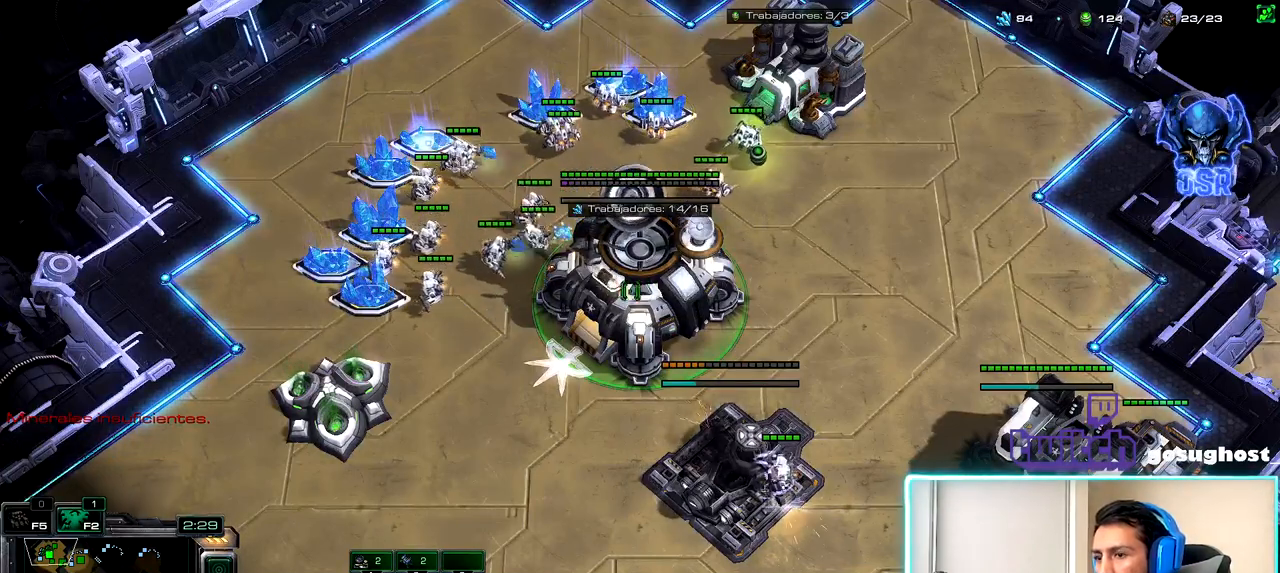
{"keys": [], "mouse": [], "events": [[67, "2", "down"], [133, "1", "down"], [167, "2", "up"], [217, "1", "up"], [250, "2", "down"], [317, "1", "down"], [350, "2", "up"], [417, "1", "up"]]}
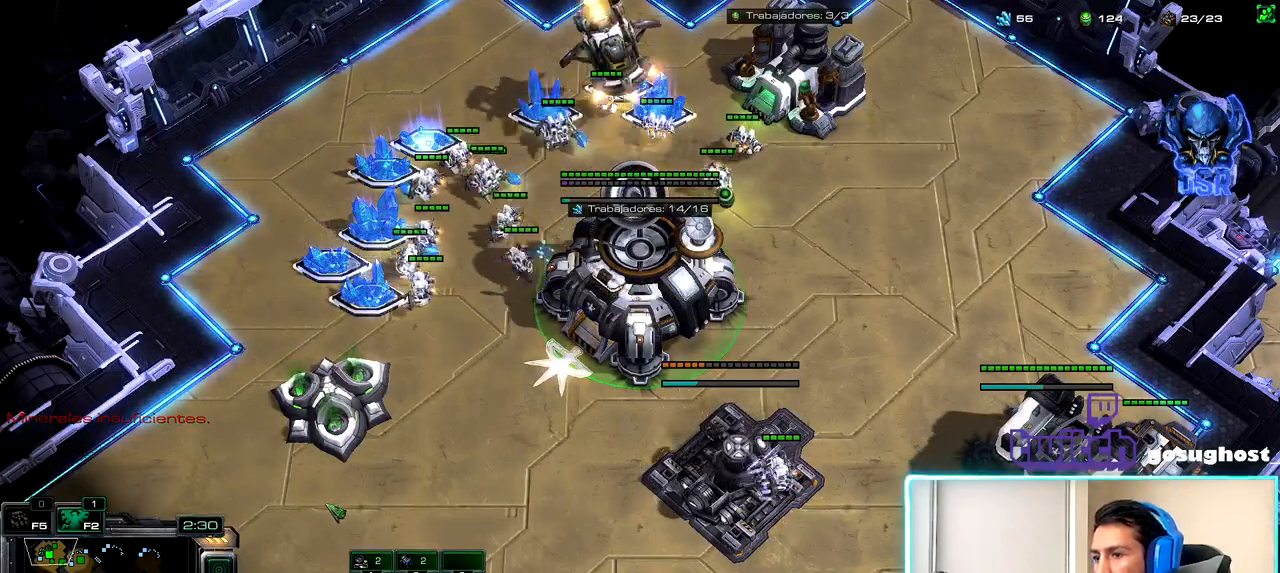
{"keys": [], "mouse": [], "events": []}
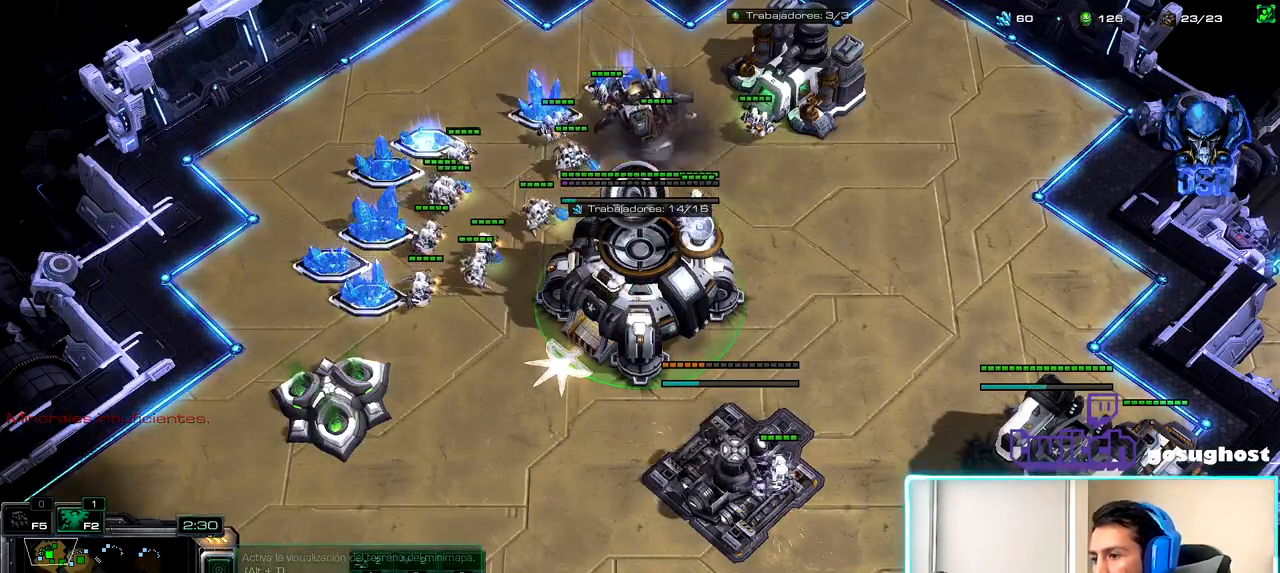
{"keys": ["1"], "mouse": [], "events": [[17, "mouse_left", "down"], [83, "mouse_left", "up"], [200, "2", "down"], [283, "1", "down"], [300, "2", "up"], [350, "1", "up"], [383, "2", "down"], [450, "1", "down"], [483, "2", "up"]]}
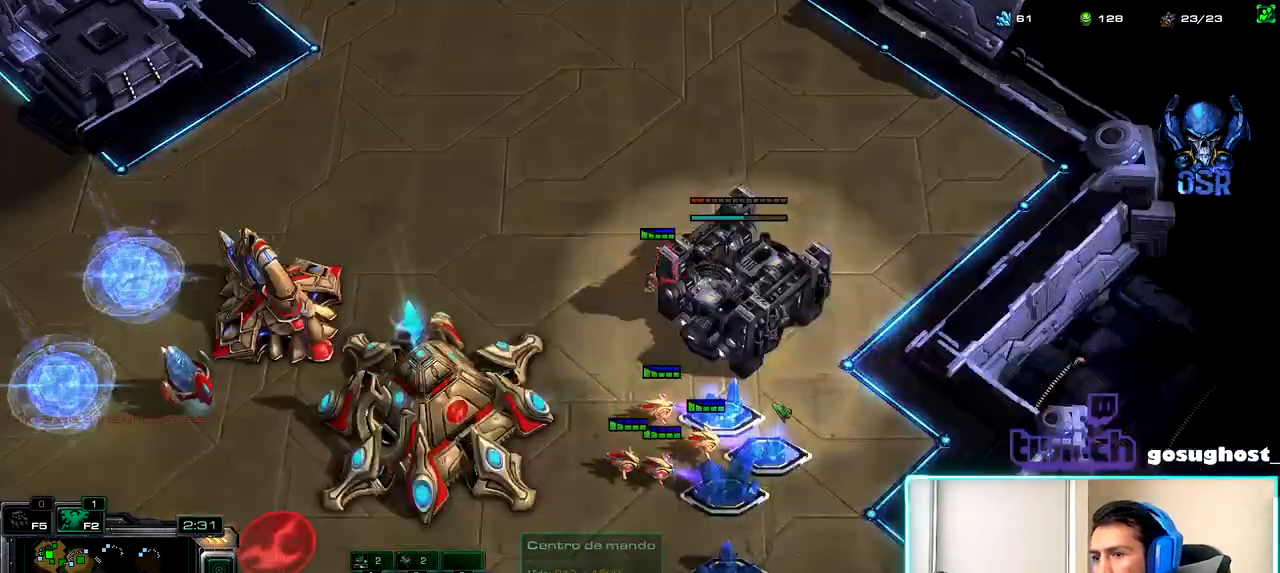
{"keys": [], "mouse": [], "events": [[167, "1", "up"], [183, "v", "down"], [317, "2", "down"], [317, "v", "up"], [333, "1", "down"], [383, "2", "up"], [467, "1", "up"]]}
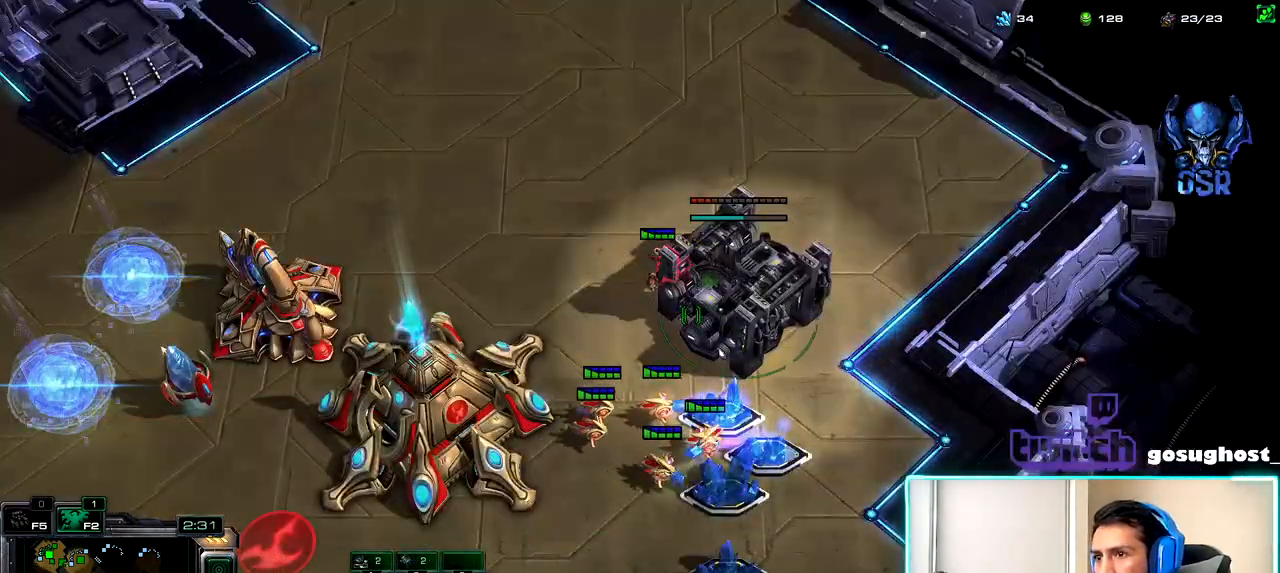
{"keys": [], "mouse": [], "events": [[367, "space", "down"], [467, "space", "up"]]}